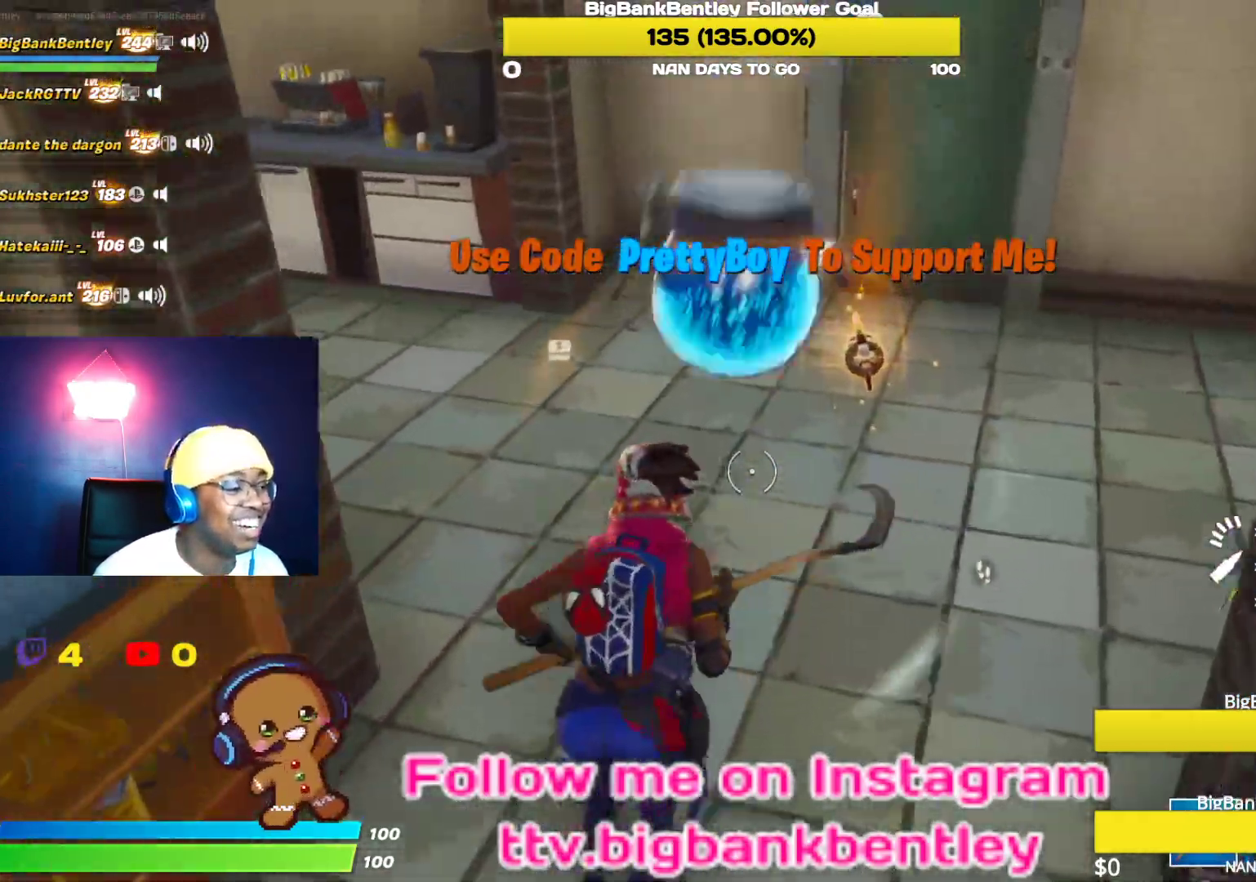
Gameplay with a controller (Xbox layout); each line is a JSON object with the inputs held at the frame after it. "events" lists button and stick changes between this image and that frame as [ms after this image, input, new state], when the widget could be followed in between.
{"buttons": [], "left_stick": "up-right", "right_stick": "left", "events": [[183, "R1", "down"], [233, "left_stick", "up-right"], [333, "R1", "up"]]}
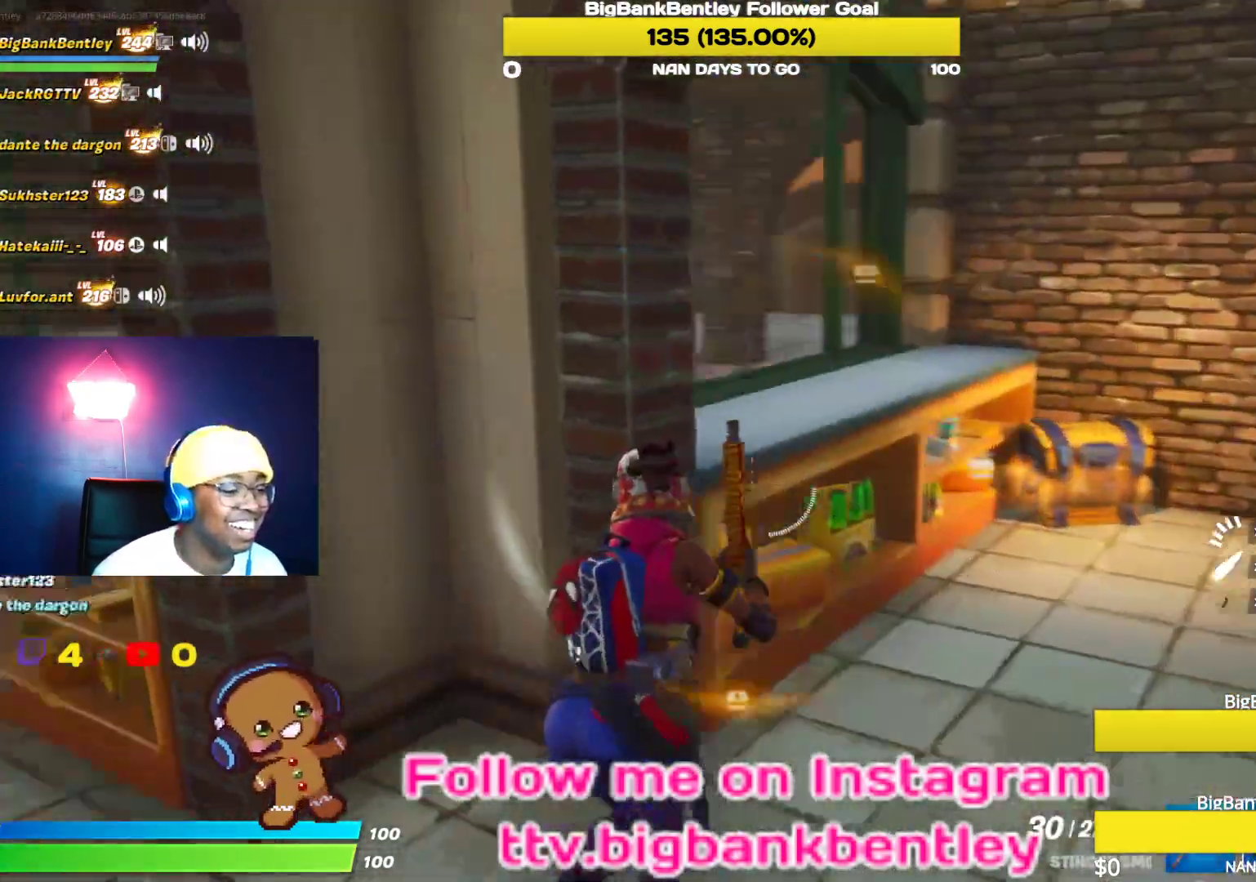
{"buttons": [], "left_stick": "right", "right_stick": "left", "events": [[267, "left_stick", "right"]]}
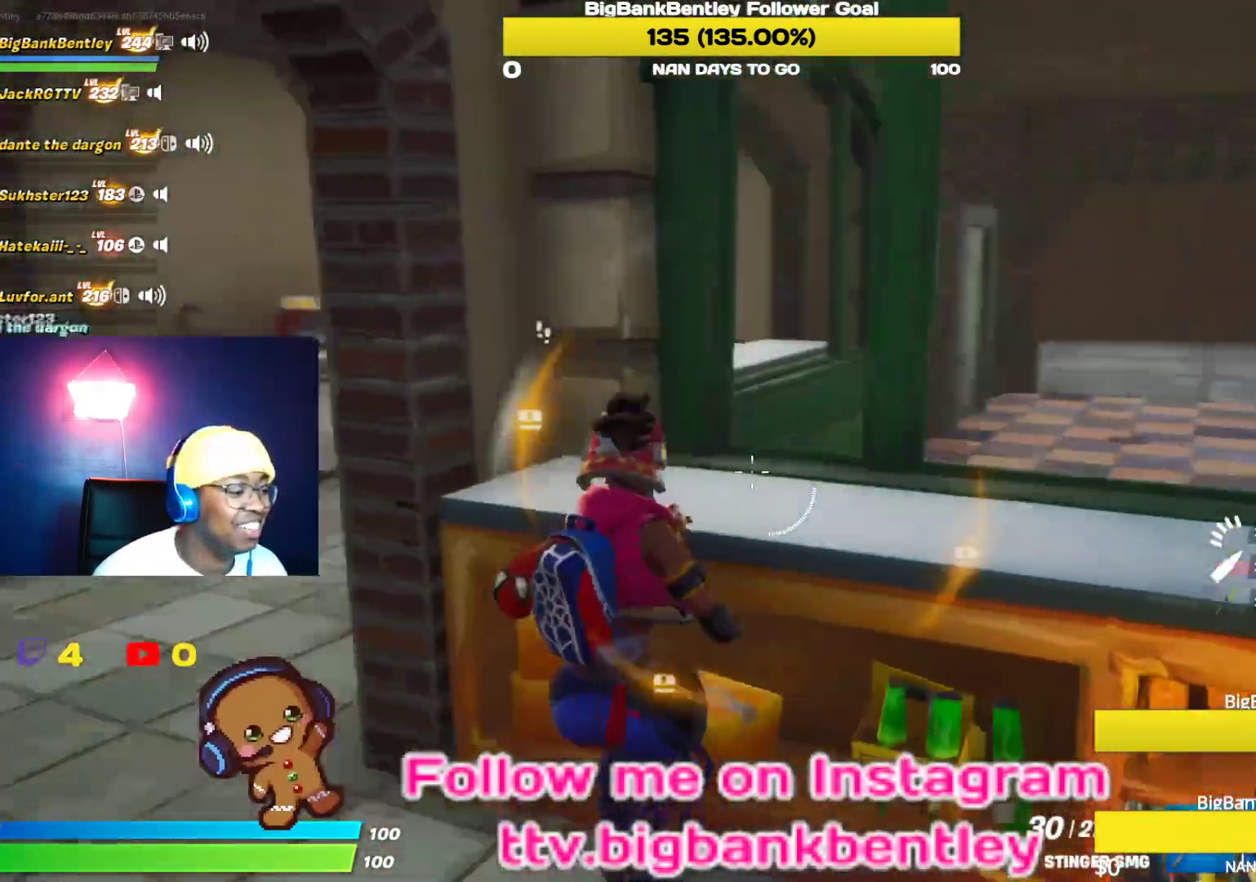
{"buttons": [], "left_stick": "up-left", "right_stick": "center", "events": [[117, "right_stick", "up-left"], [150, "left_stick", "down"], [250, "left_stick", "left"], [267, "right_stick", "center"], [300, "B", "down"], [317, "left_stick", "up-left"], [400, "B", "up"]]}
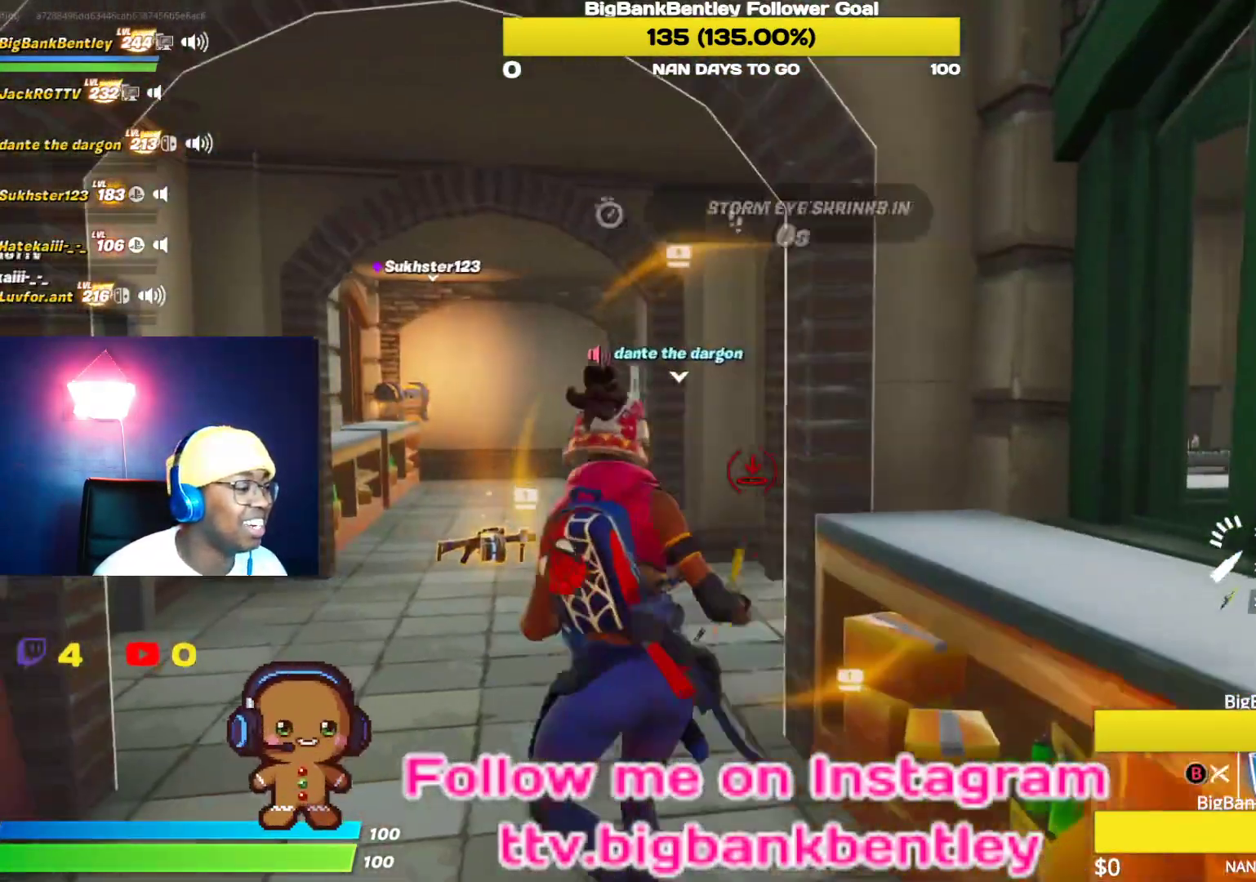
{"buttons": [], "left_stick": "up-left", "right_stick": "left", "events": [[50, "right_stick", "left"], [267, "right_stick", "center"], [450, "right_stick", "left"]]}
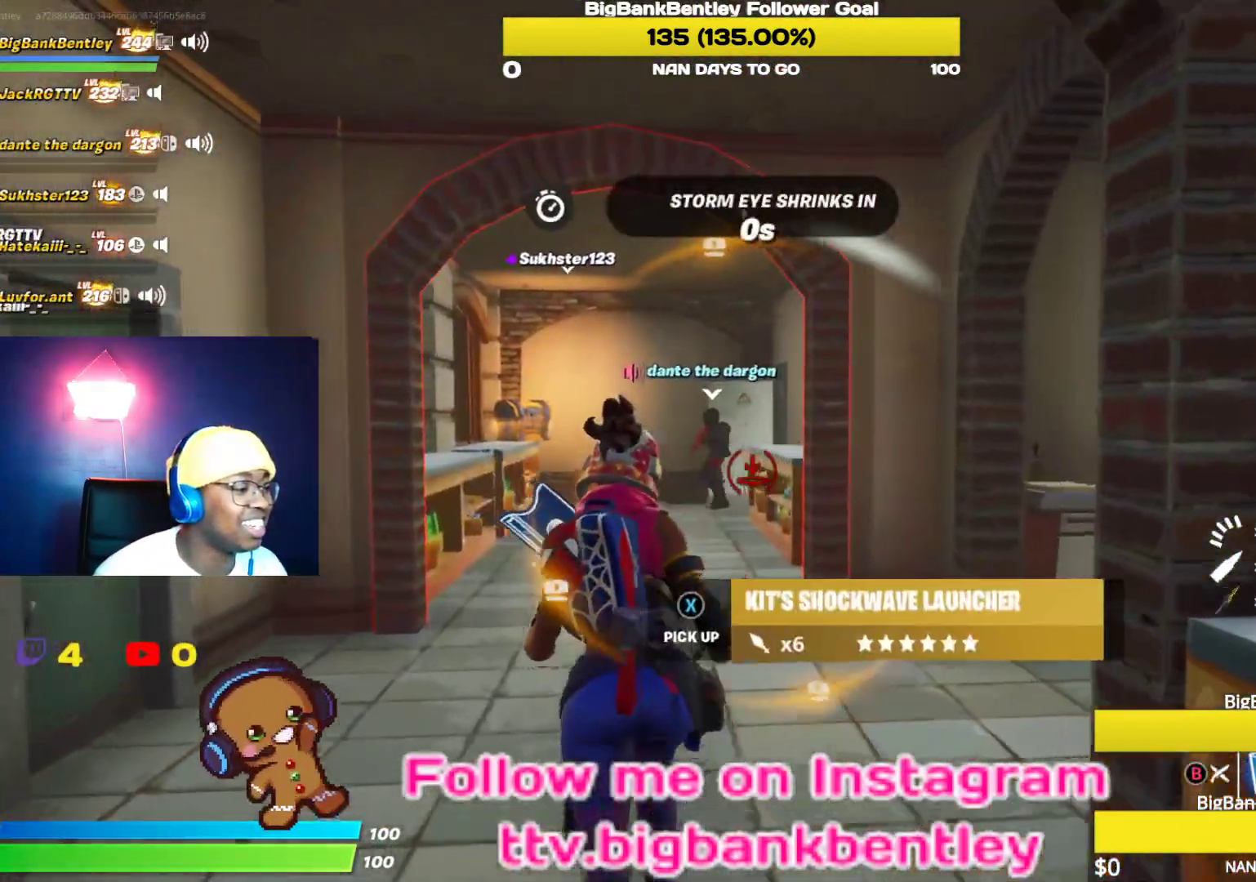
{"buttons": ["B"], "left_stick": "up", "right_stick": "center", "events": [[17, "L2", "down"], [67, "left_stick", "up"], [167, "right_stick", "center"], [450, "L2", "up"], [467, "B", "down"]]}
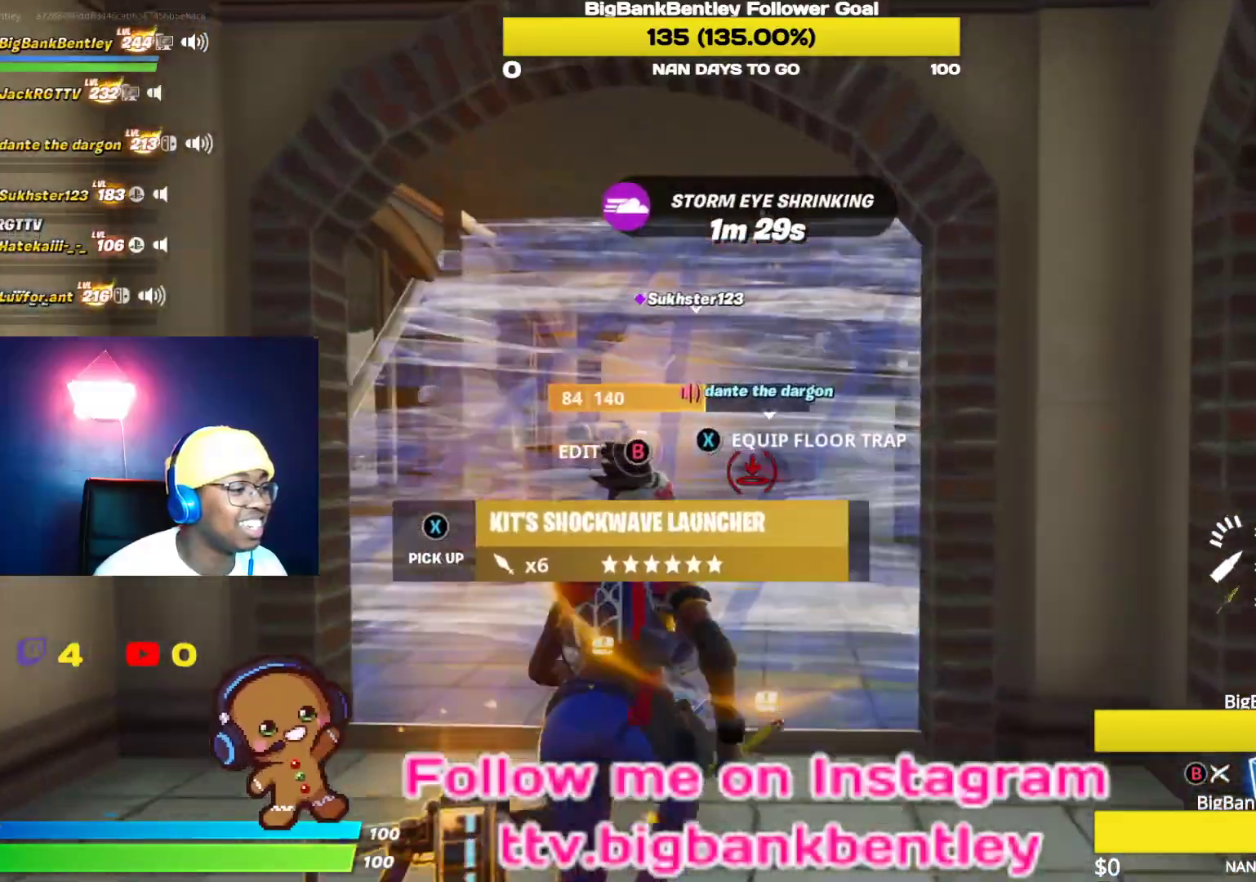
{"buttons": [], "left_stick": "up-left", "right_stick": "center", "events": [[50, "left_stick", "up-left"], [83, "B", "up"], [267, "B", "down"], [483, "B", "up"]]}
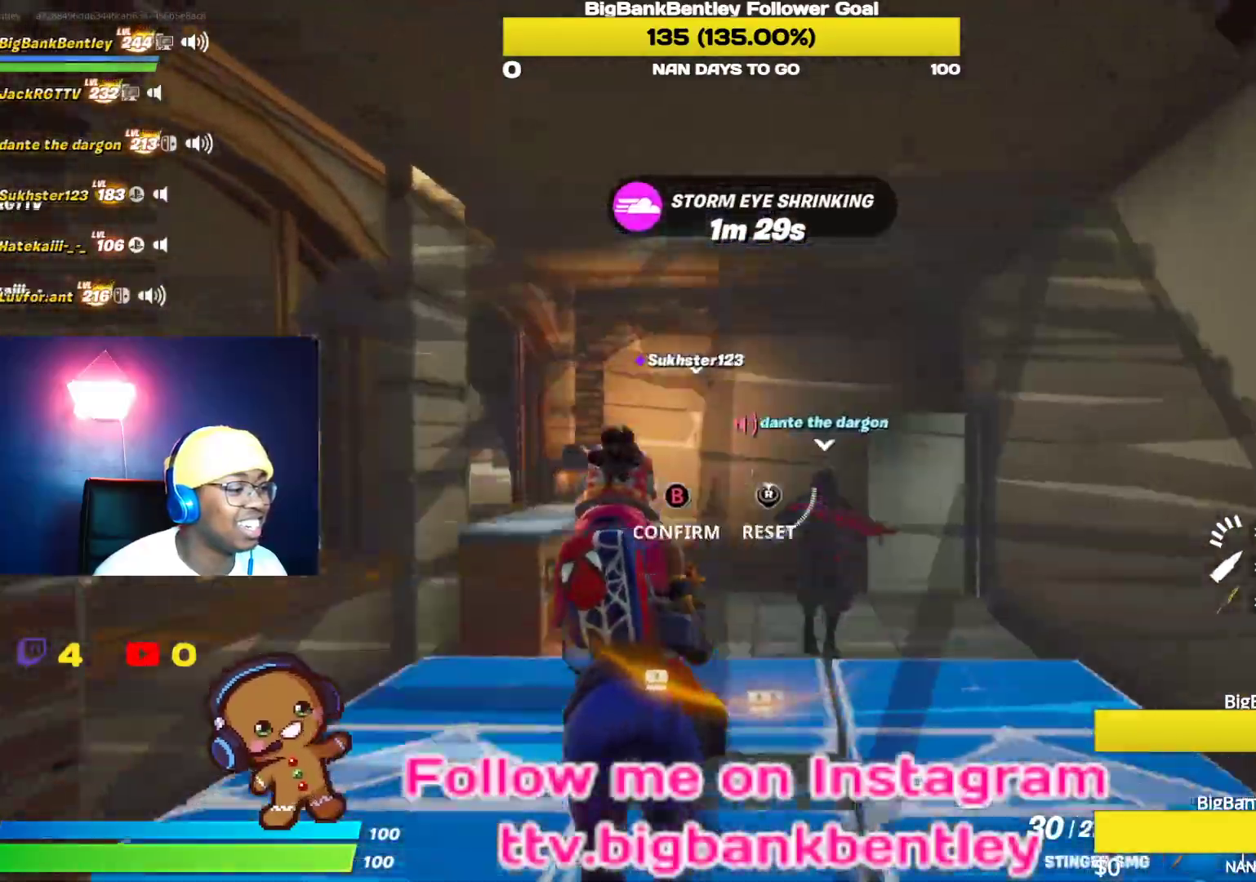
{"buttons": ["R2"], "left_stick": "center", "right_stick": "right", "events": [[117, "right_stick", "down-right"], [350, "R2", "down"], [483, "right_stick", "right"], [500, "left_stick", "center"]]}
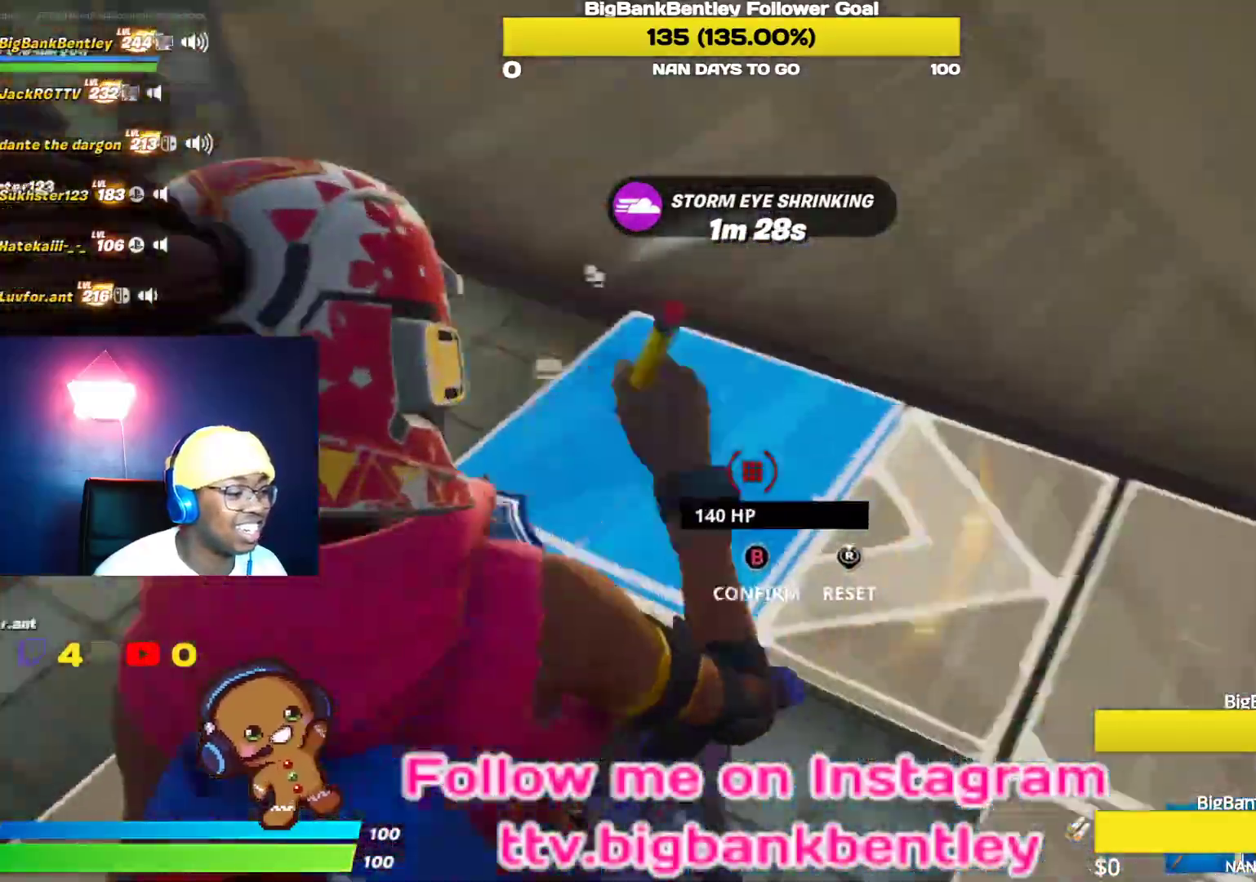
{"buttons": [], "left_stick": "left", "right_stick": "left", "events": [[150, "left_stick", "left"], [233, "right_stick", "center"], [267, "B", "down"], [300, "R2", "up"], [350, "B", "up"], [467, "right_stick", "left"]]}
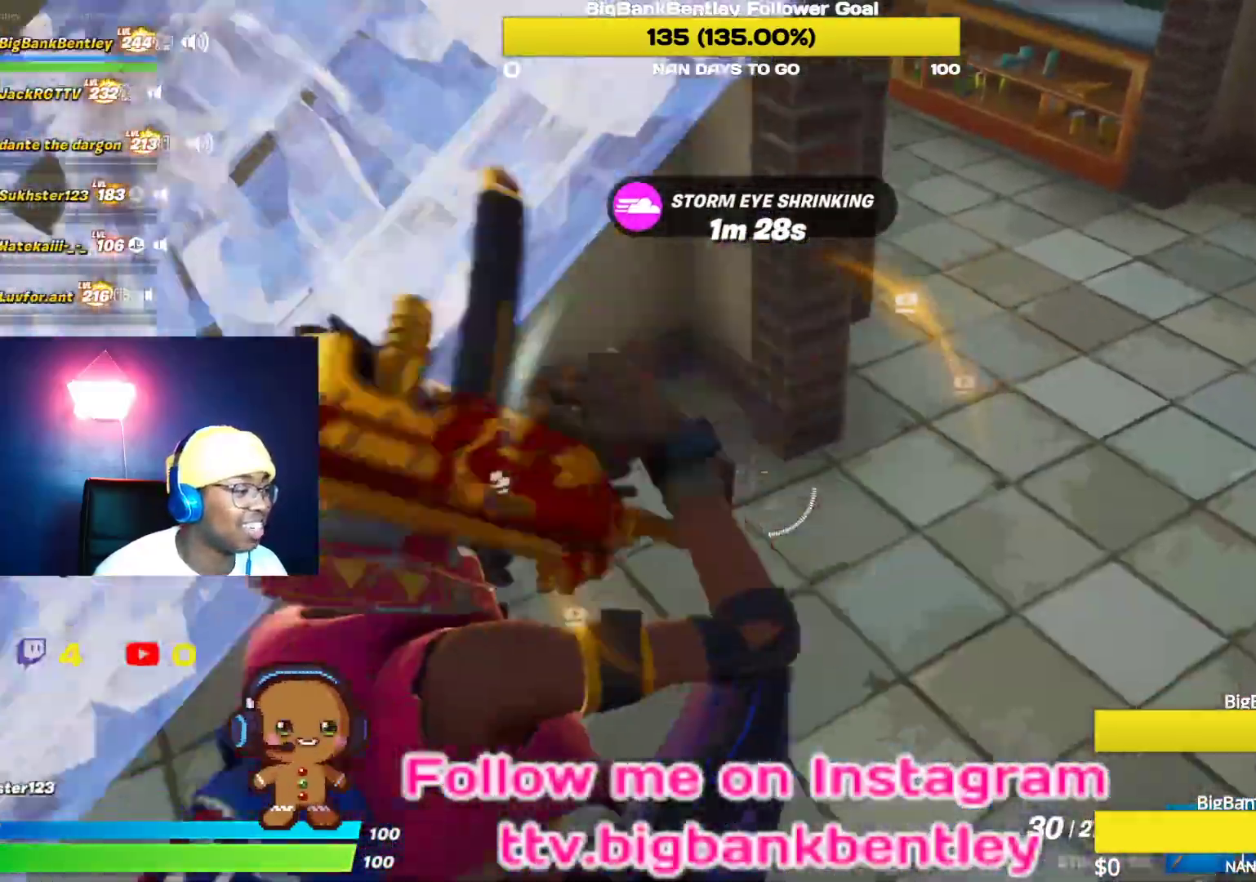
{"buttons": [], "left_stick": "up-left", "right_stick": "center", "events": [[133, "right_stick", "up-left"], [417, "left_stick", "up-left"], [467, "right_stick", "center"]]}
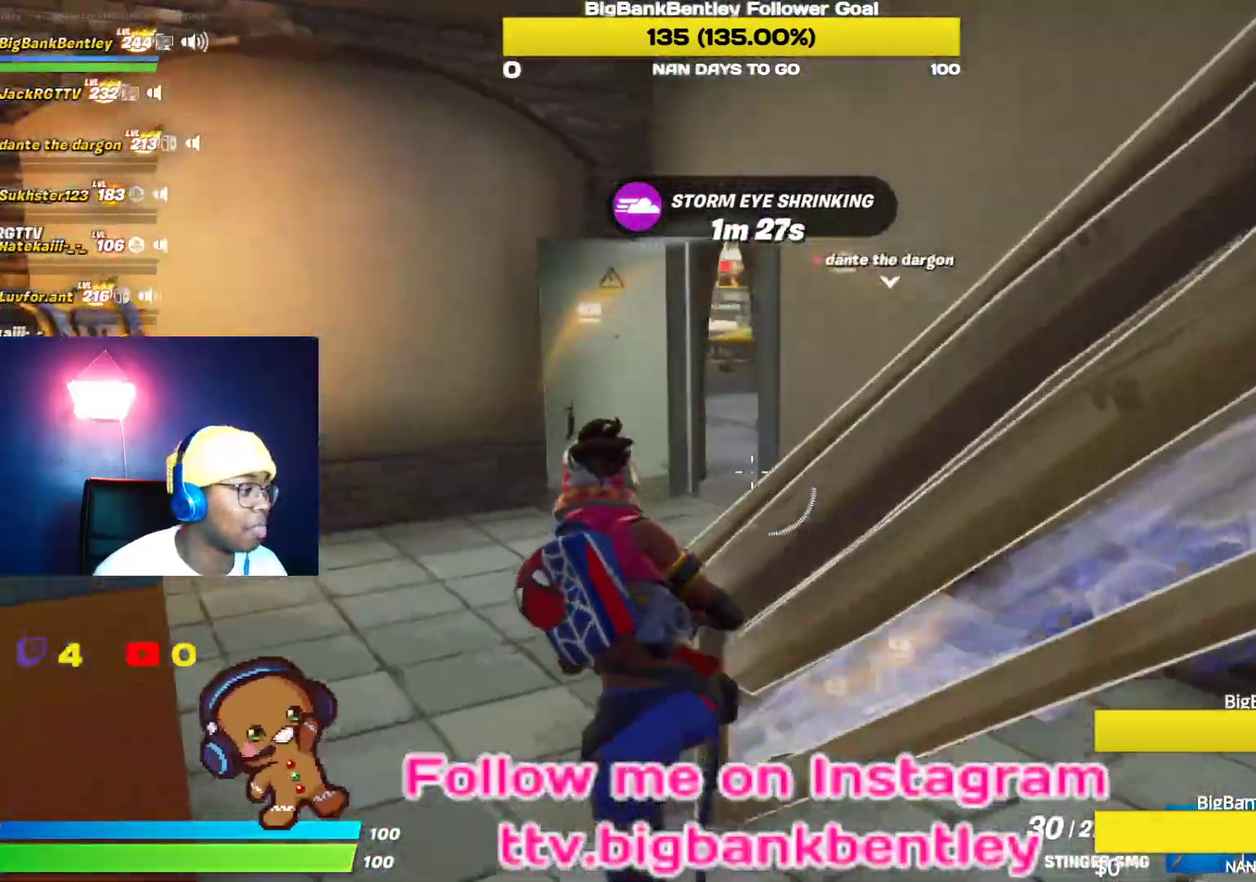
{"buttons": [], "left_stick": "up-left", "right_stick": "center", "events": [[250, "right_stick", "up-right"], [483, "right_stick", "center"]]}
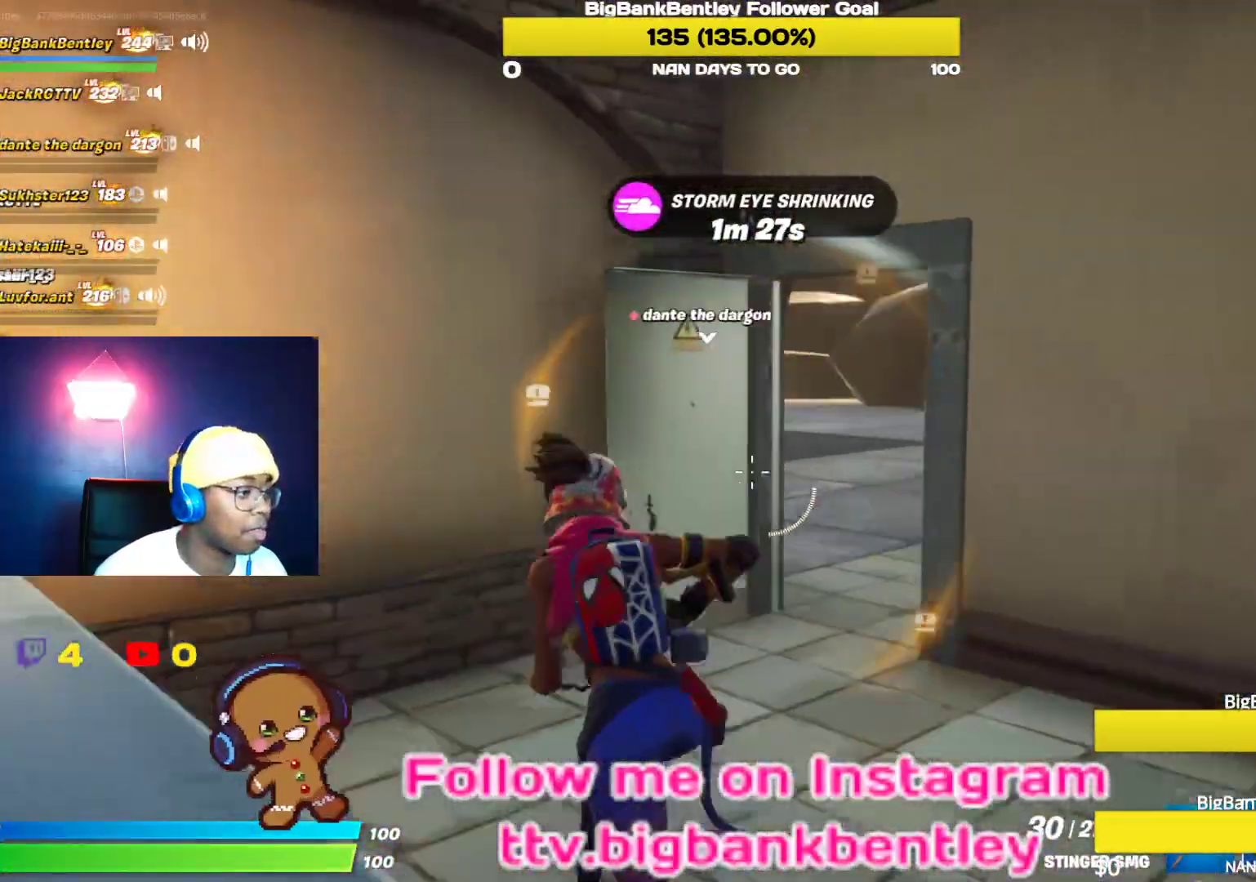
{"buttons": [], "left_stick": "up-right", "right_stick": "left", "events": [[150, "left_stick", "up-right"], [450, "right_stick", "left"]]}
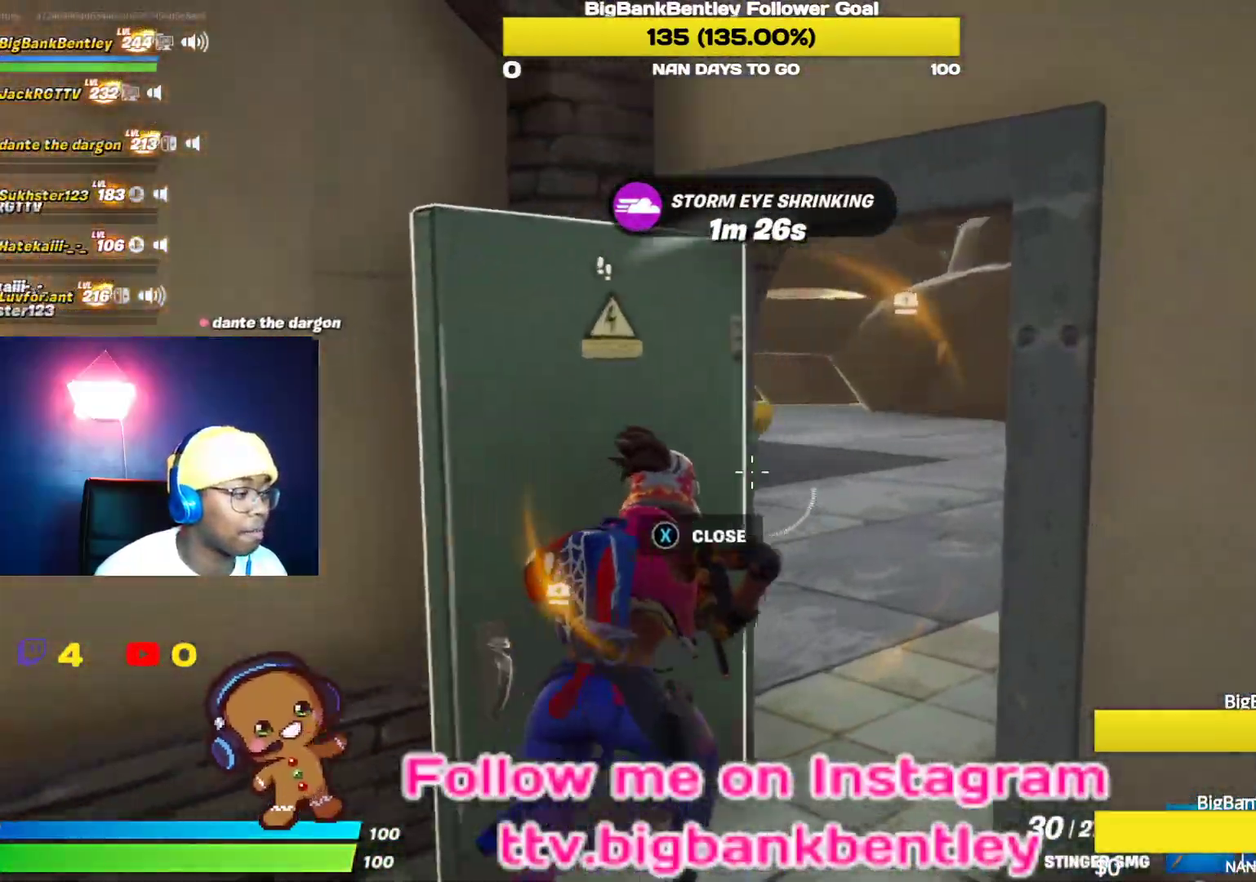
{"buttons": [], "left_stick": "up-right", "right_stick": "center", "events": [[483, "right_stick", "center"]]}
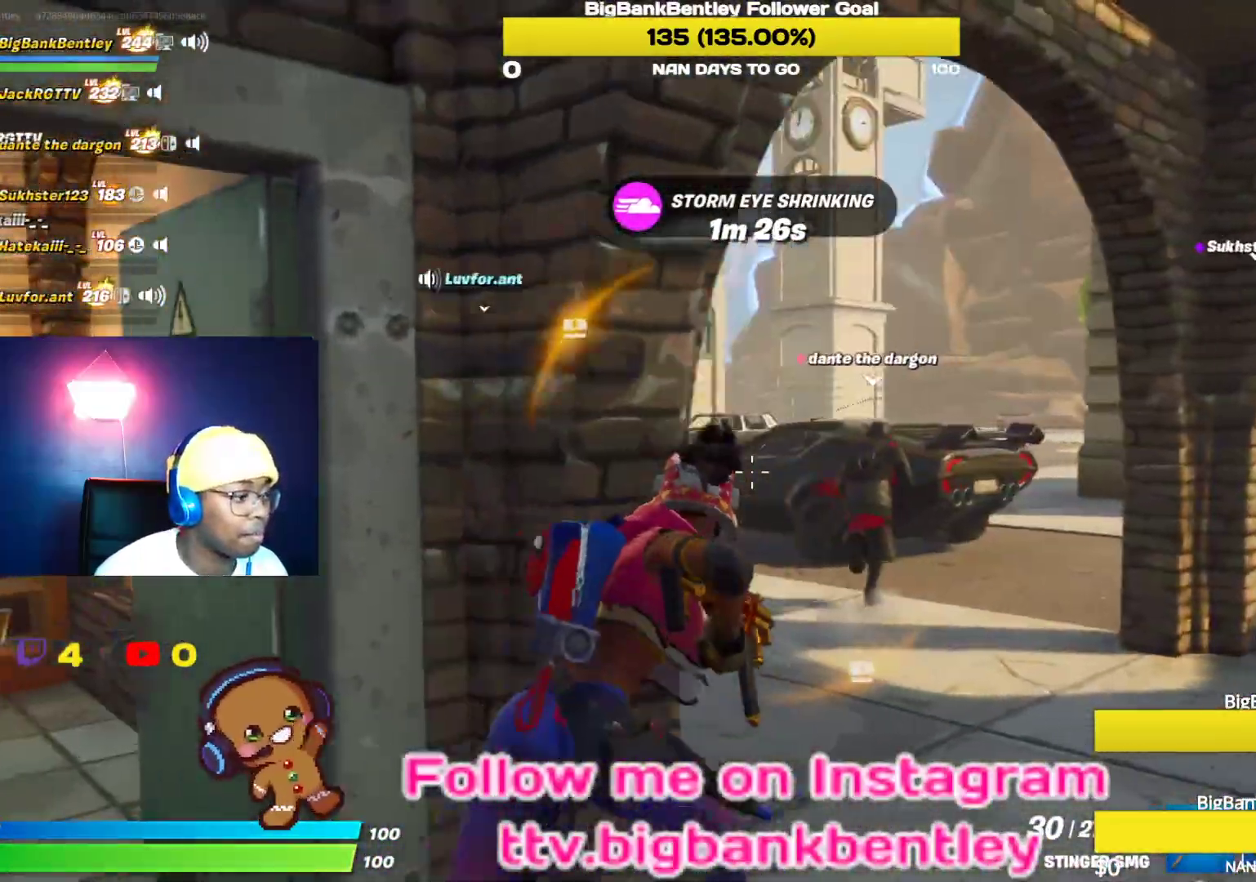
{"buttons": ["R2"], "left_stick": "up-left", "right_stick": "left", "events": [[167, "right_stick", "left"], [250, "right_stick", "center"], [317, "R2", "down"], [400, "left_stick", "up-left"], [450, "right_stick", "left"]]}
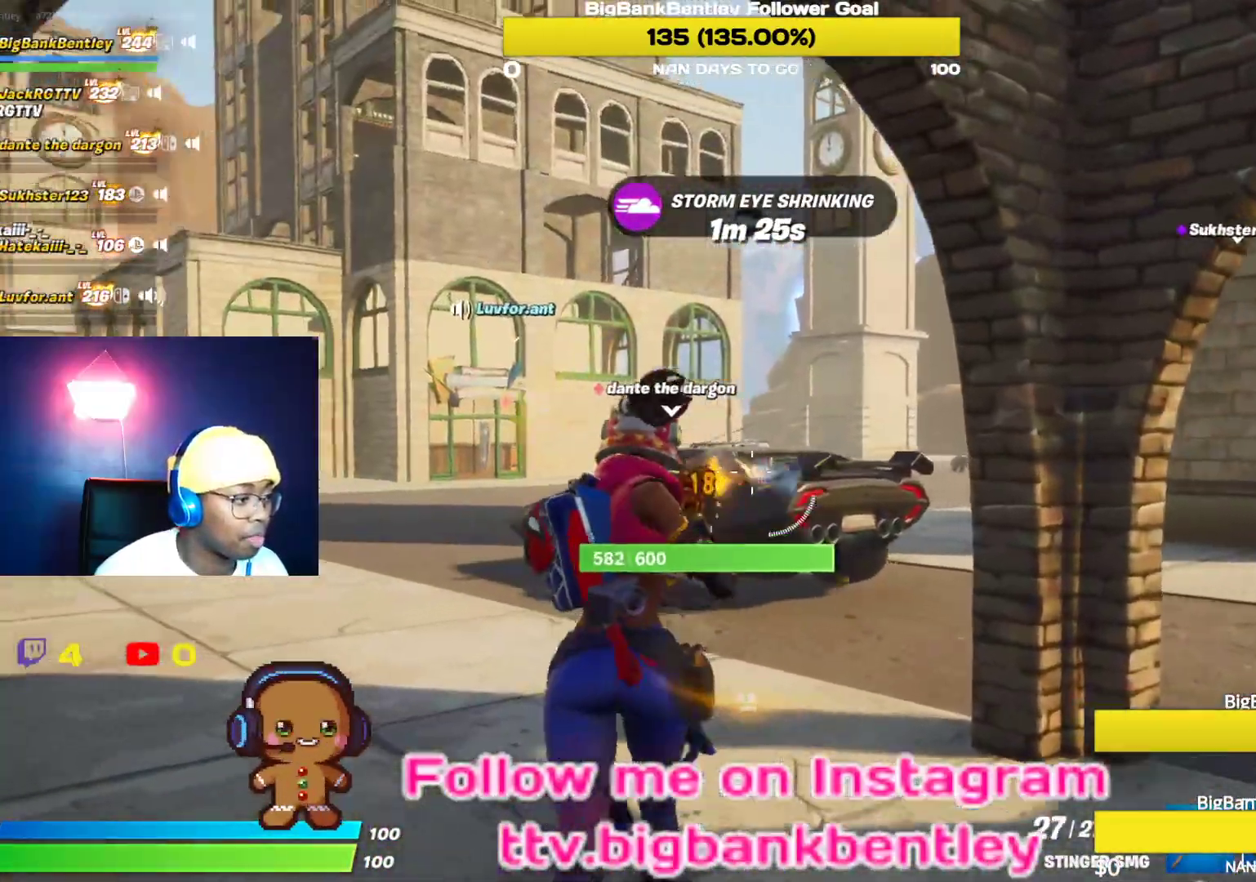
{"buttons": ["R2"], "left_stick": "up", "right_stick": "down", "events": [[17, "R2", "up"], [67, "R2", "down"], [100, "right_stick", "down-right"], [133, "left_stick", "up"], [217, "right_stick", "left"], [400, "right_stick", "center"], [500, "right_stick", "down"]]}
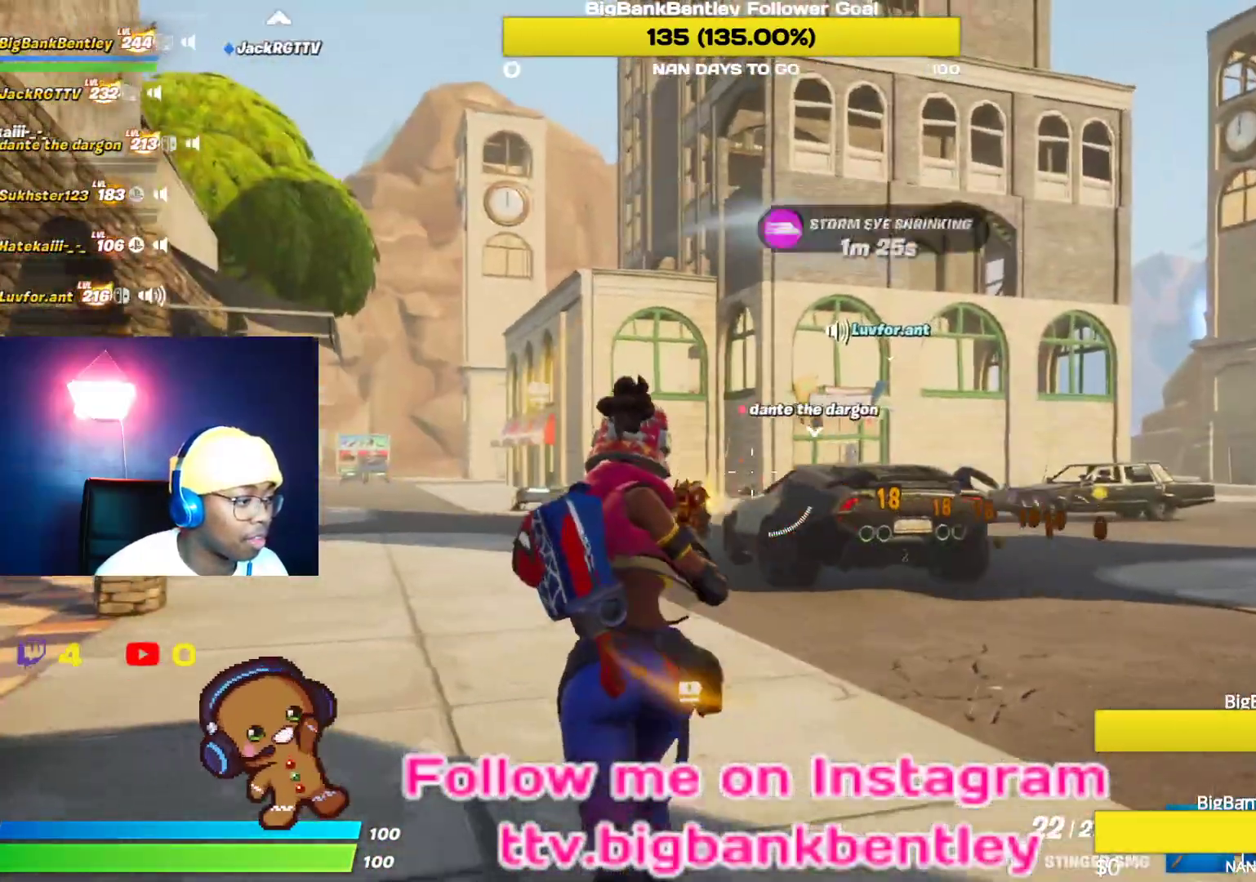
{"buttons": ["L2", "R2"], "left_stick": "up-left", "right_stick": "down", "events": [[150, "right_stick", "center"], [183, "L2", "down"], [200, "right_stick", "down"], [300, "right_stick", "center"], [350, "right_stick", "down"], [383, "left_stick", "up-left"]]}
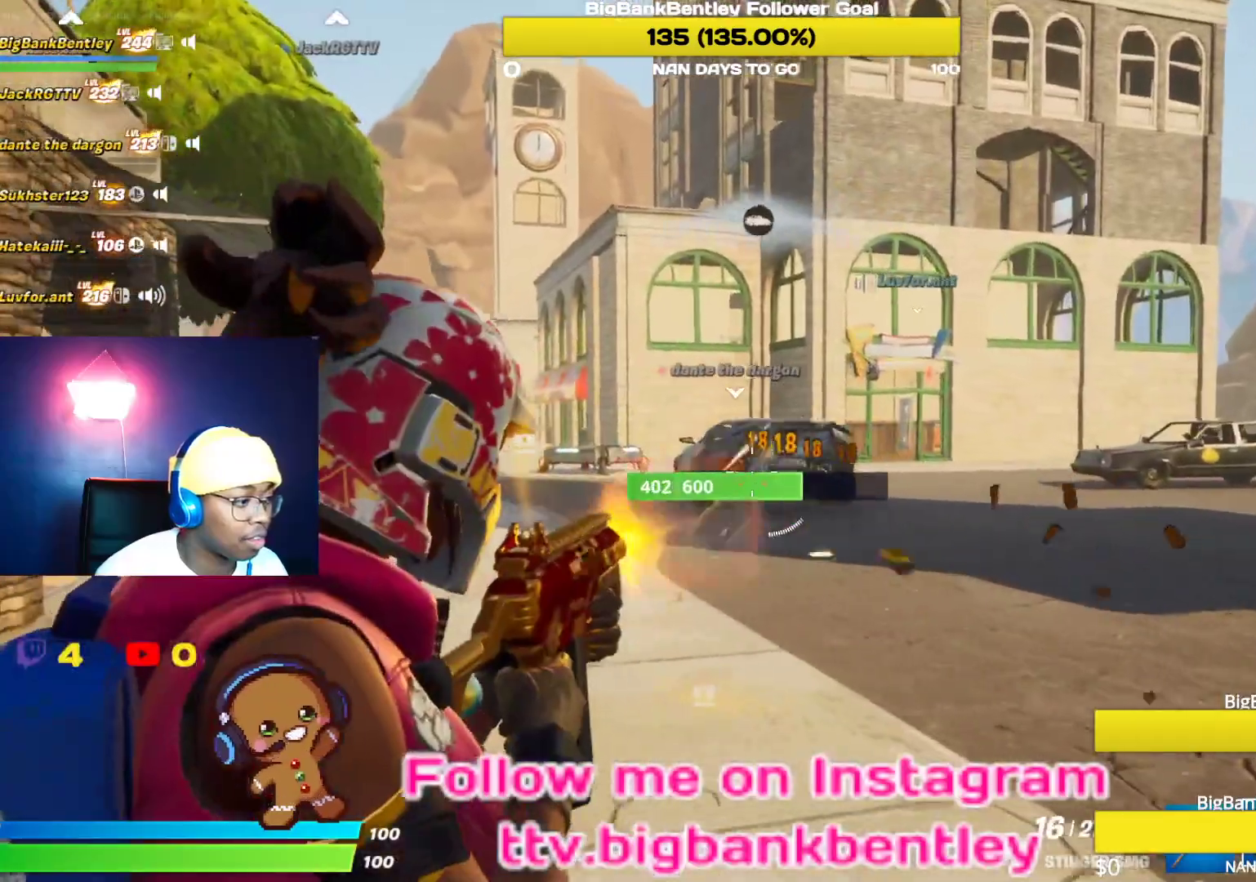
{"buttons": ["L2", "R2"], "left_stick": "down-right", "right_stick": "center", "events": [[50, "right_stick", "up-left"], [100, "left_stick", "down-left"], [150, "left_stick", "down"], [150, "right_stick", "left"], [383, "right_stick", "center"], [400, "left_stick", "down-right"]]}
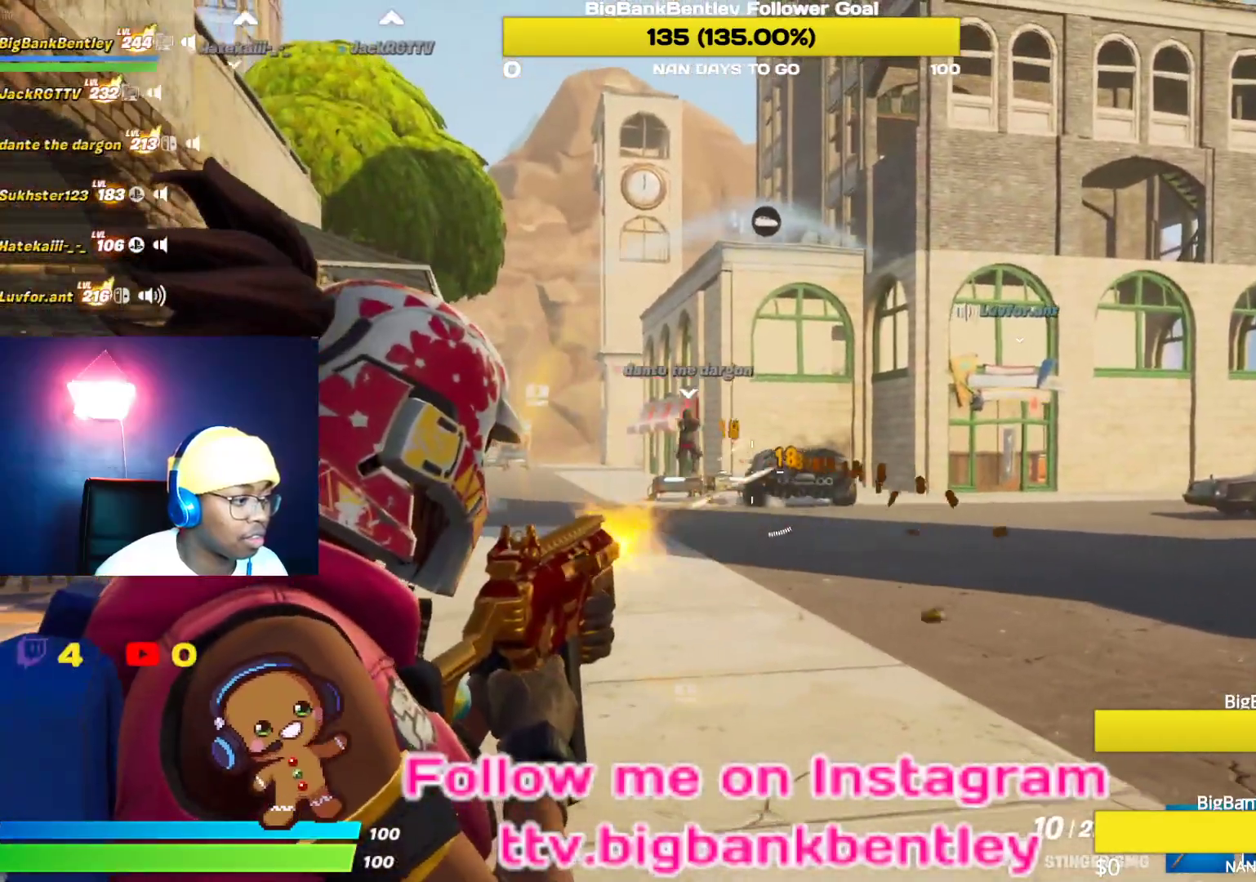
{"buttons": ["L2", "R2"], "left_stick": "down", "right_stick": "down", "events": [[33, "right_stick", "down-right"], [150, "right_stick", "left"], [183, "left_stick", "down"], [283, "right_stick", "up"], [333, "right_stick", "center"], [500, "right_stick", "down"]]}
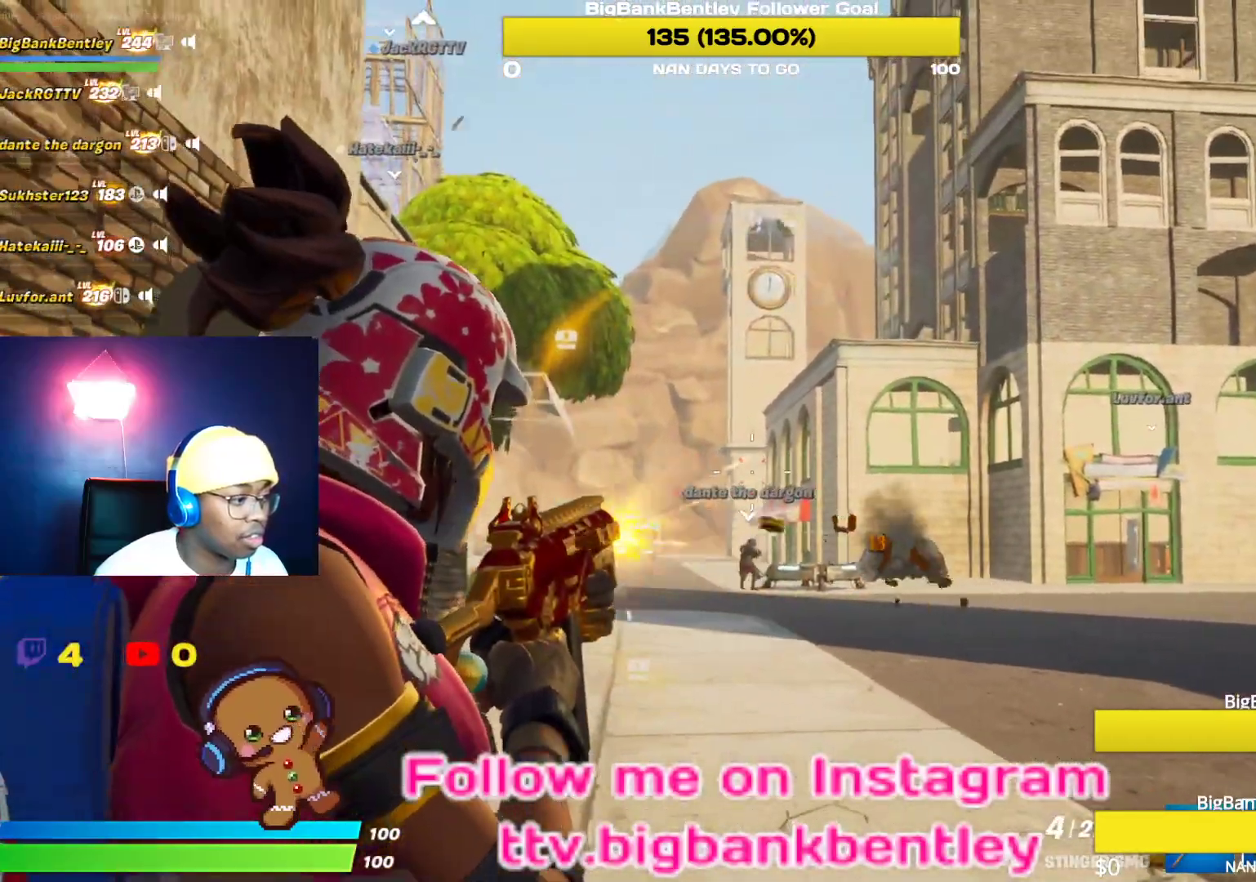
{"buttons": ["L2", "R2"], "left_stick": "down", "right_stick": "up-right", "events": [[150, "right_stick", "center"], [433, "right_stick", "up-right"]]}
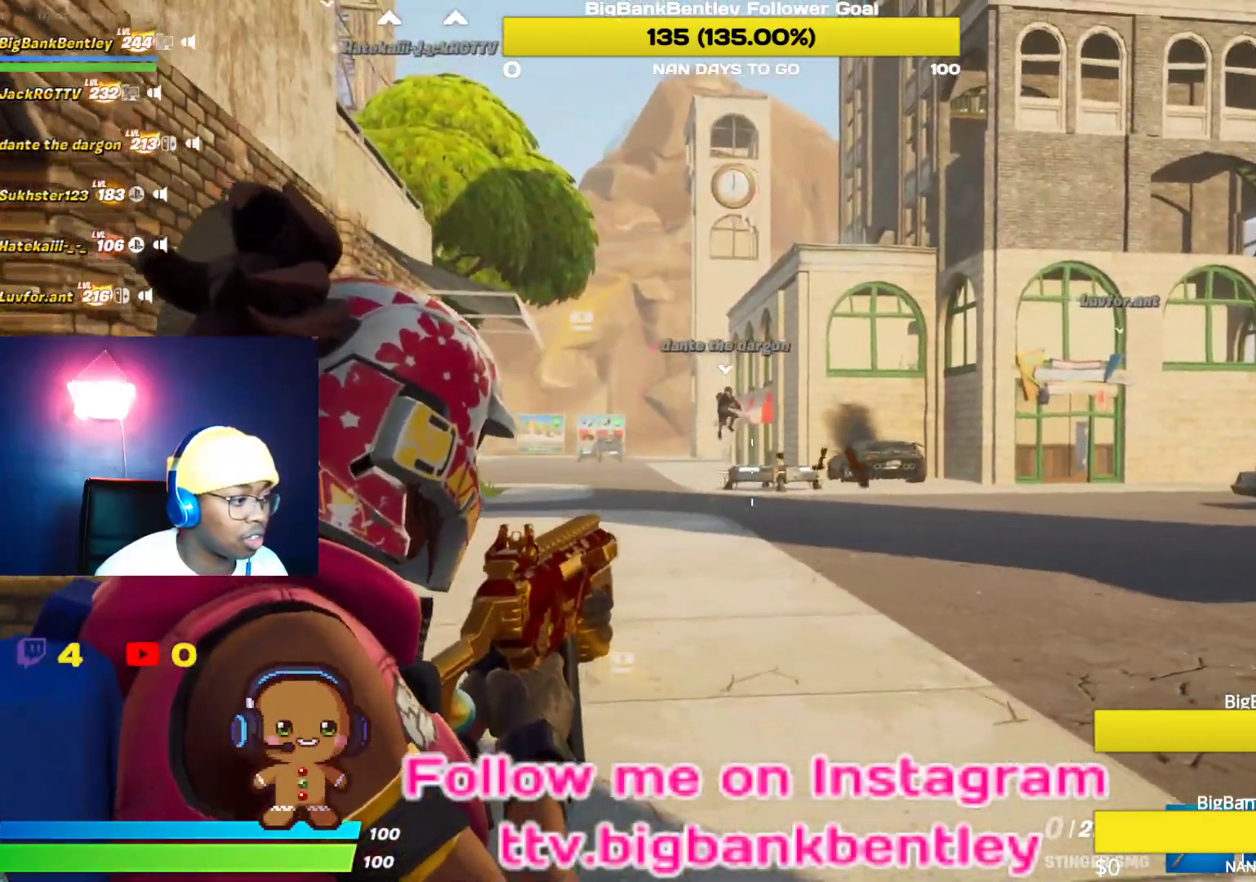
{"buttons": [], "left_stick": "down-left", "right_stick": "left", "events": [[17, "right_stick", "up"], [100, "right_stick", "center"], [167, "R2", "up"], [183, "L2", "up"], [183, "left_stick", "down-left"], [217, "X", "down"], [283, "X", "up"], [383, "right_stick", "left"]]}
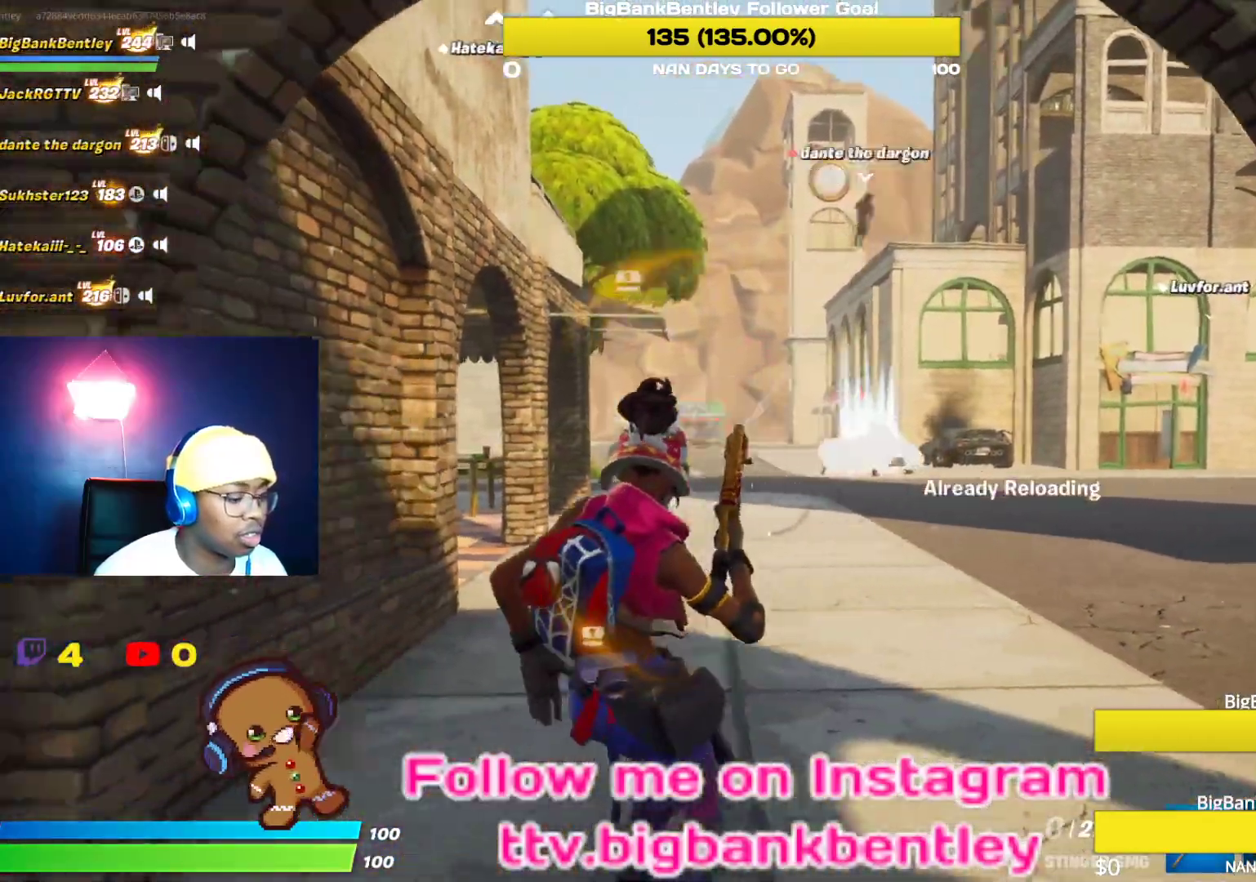
{"buttons": [], "left_stick": "up-left", "right_stick": "center", "events": [[183, "left_stick", "left"], [317, "left_stick", "up-left"], [350, "right_stick", "center"]]}
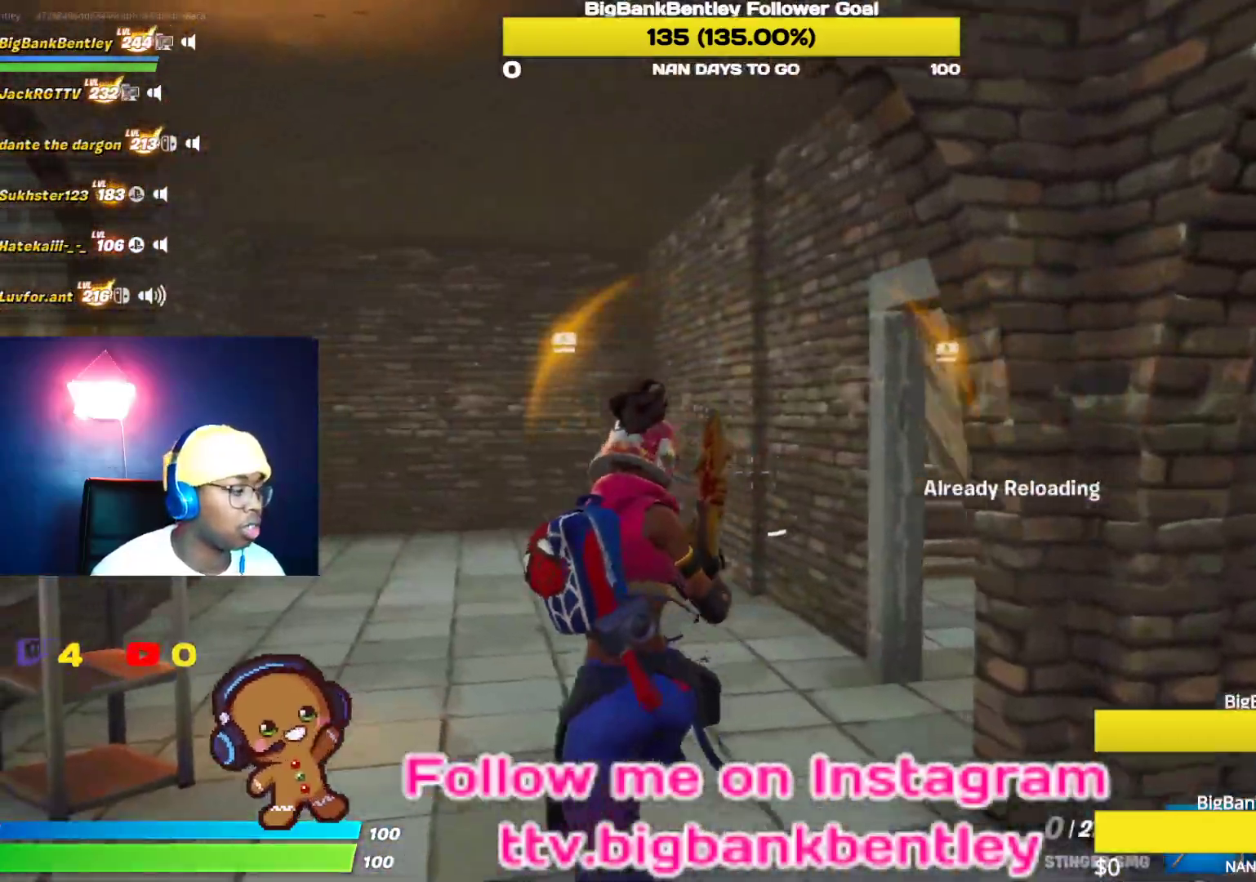
{"buttons": [], "left_stick": "up-right", "right_stick": "left", "events": [[67, "right_stick", "left"], [150, "left_stick", "up"], [317, "left_stick", "up-right"]]}
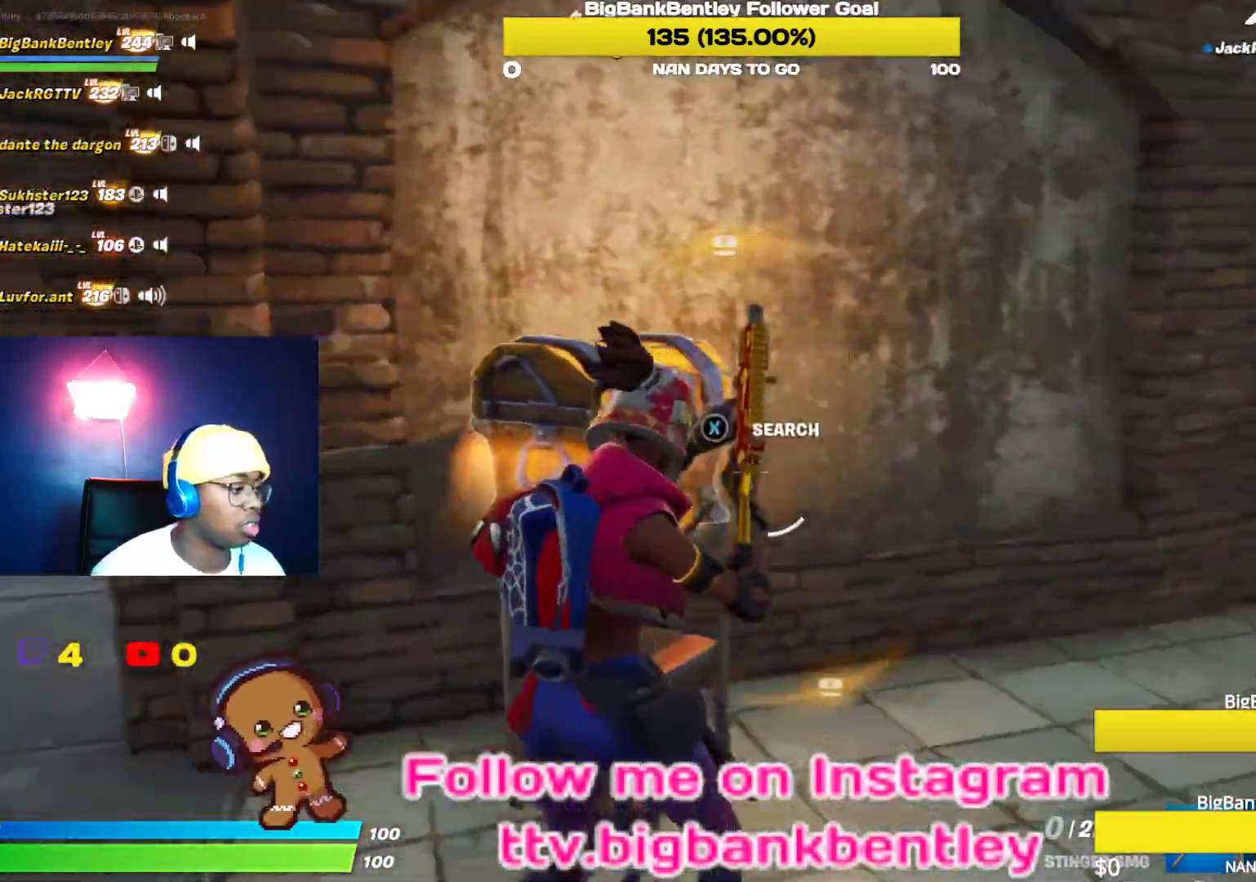
{"buttons": [], "left_stick": "right", "right_stick": "up", "events": [[83, "left_stick", "right"], [467, "right_stick", "up"]]}
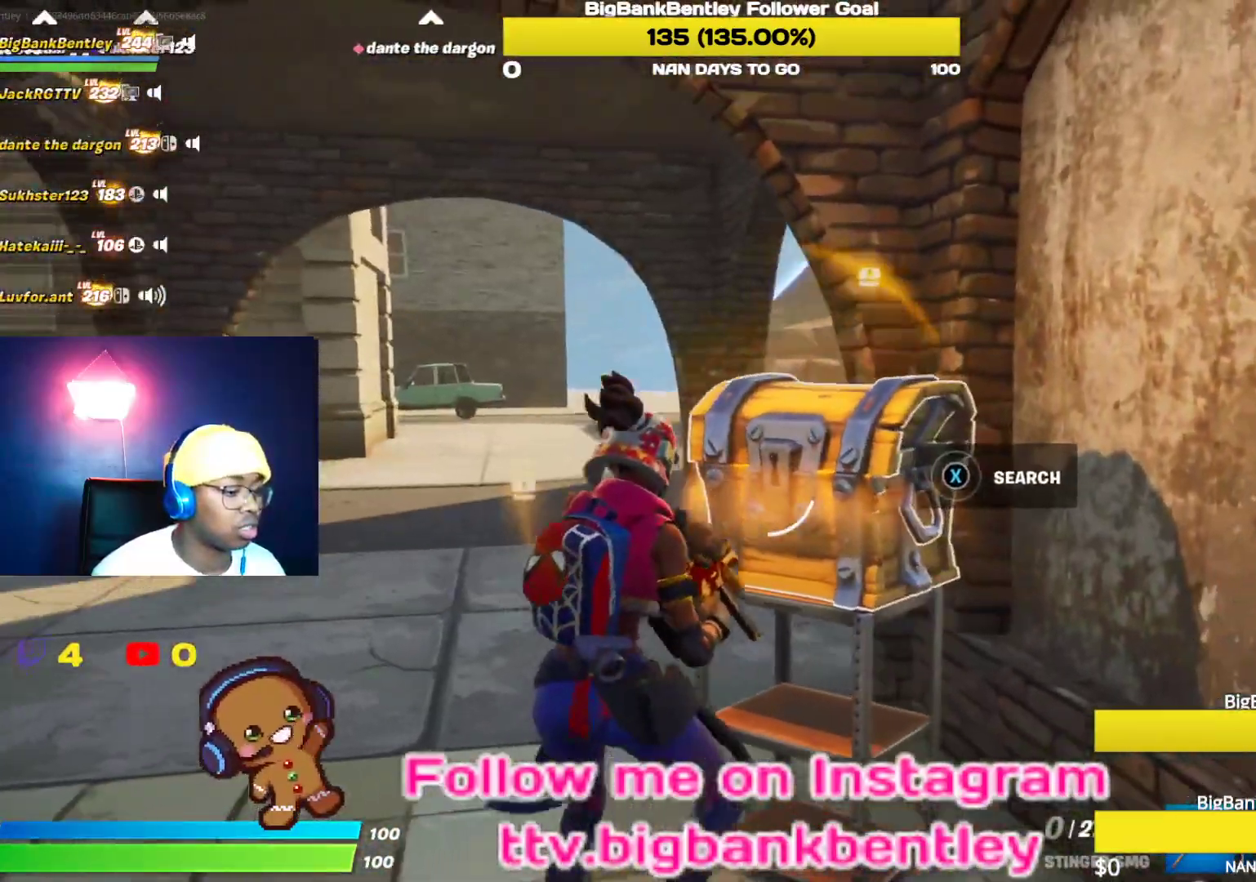
{"buttons": ["X"], "left_stick": "center", "right_stick": "center", "events": [[17, "right_stick", "center"], [33, "left_stick", "up"], [133, "X", "down"], [233, "left_stick", "center"]]}
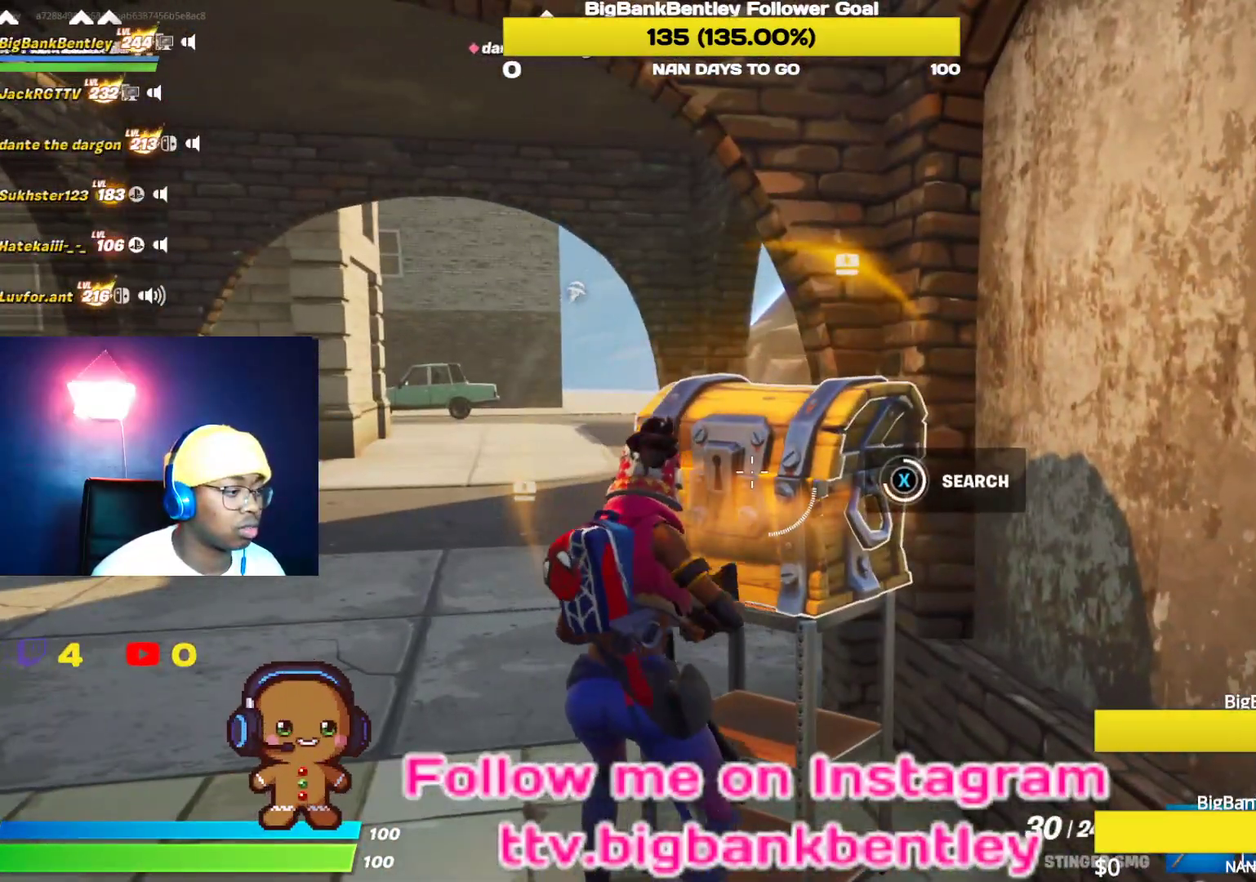
{"buttons": [], "left_stick": "up-left", "right_stick": "left", "events": [[283, "X", "up"], [300, "left_stick", "up-left"], [450, "right_stick", "left"]]}
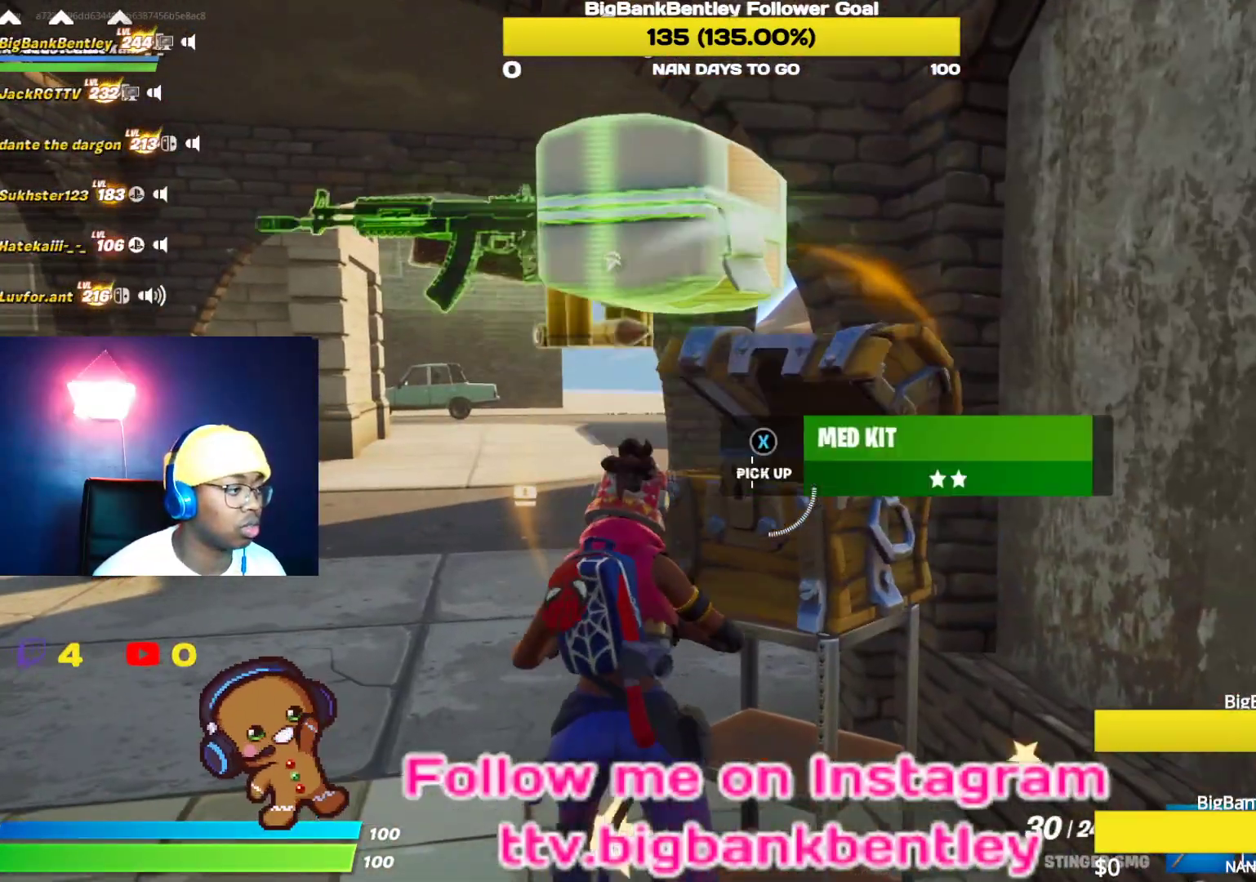
{"buttons": [], "left_stick": "left", "right_stick": "left", "events": [[33, "left_stick", "left"], [250, "R1", "down"], [383, "R1", "up"]]}
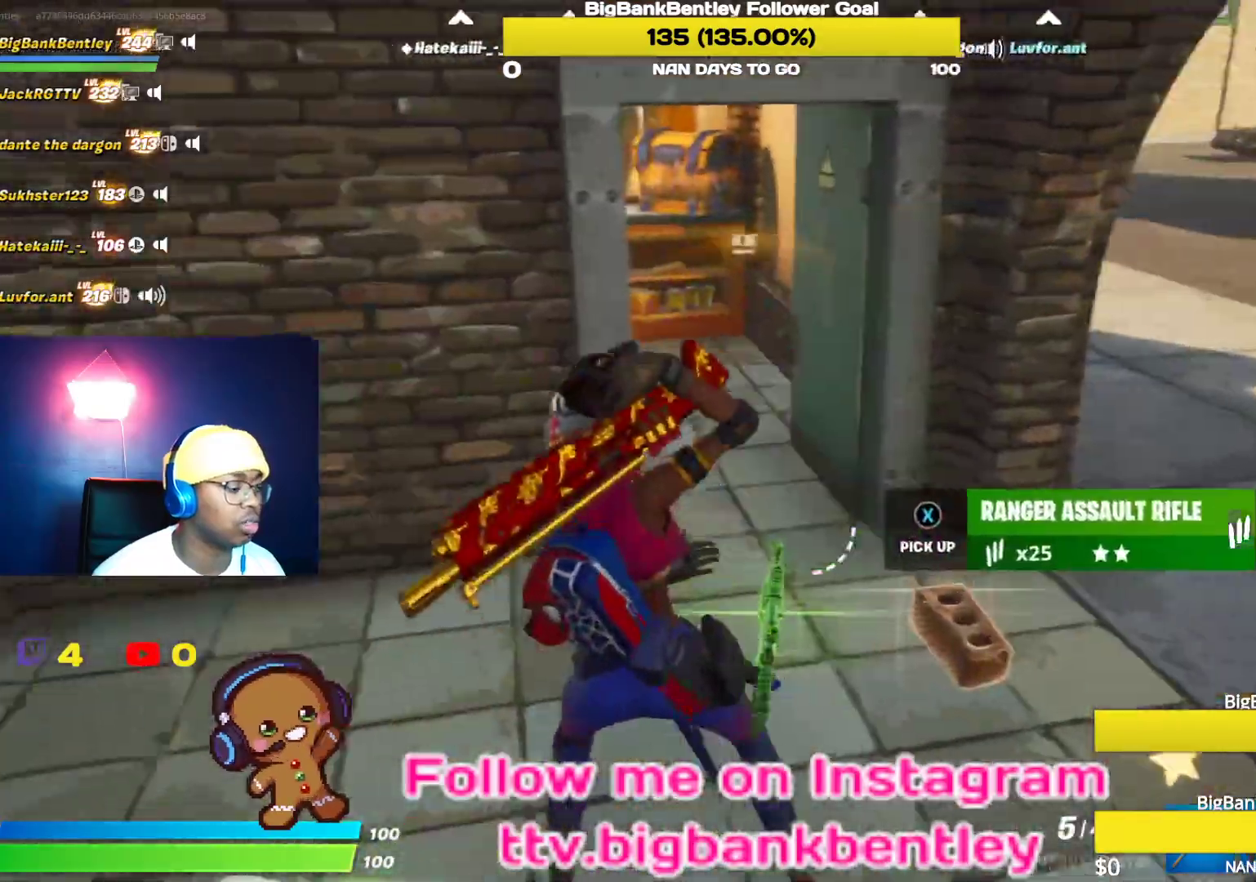
{"buttons": [], "left_stick": "right", "right_stick": "center", "events": [[67, "left_stick", "up-left"], [233, "left_stick", "up-right"], [267, "right_stick", "up-right"], [450, "left_stick", "right"], [483, "right_stick", "center"]]}
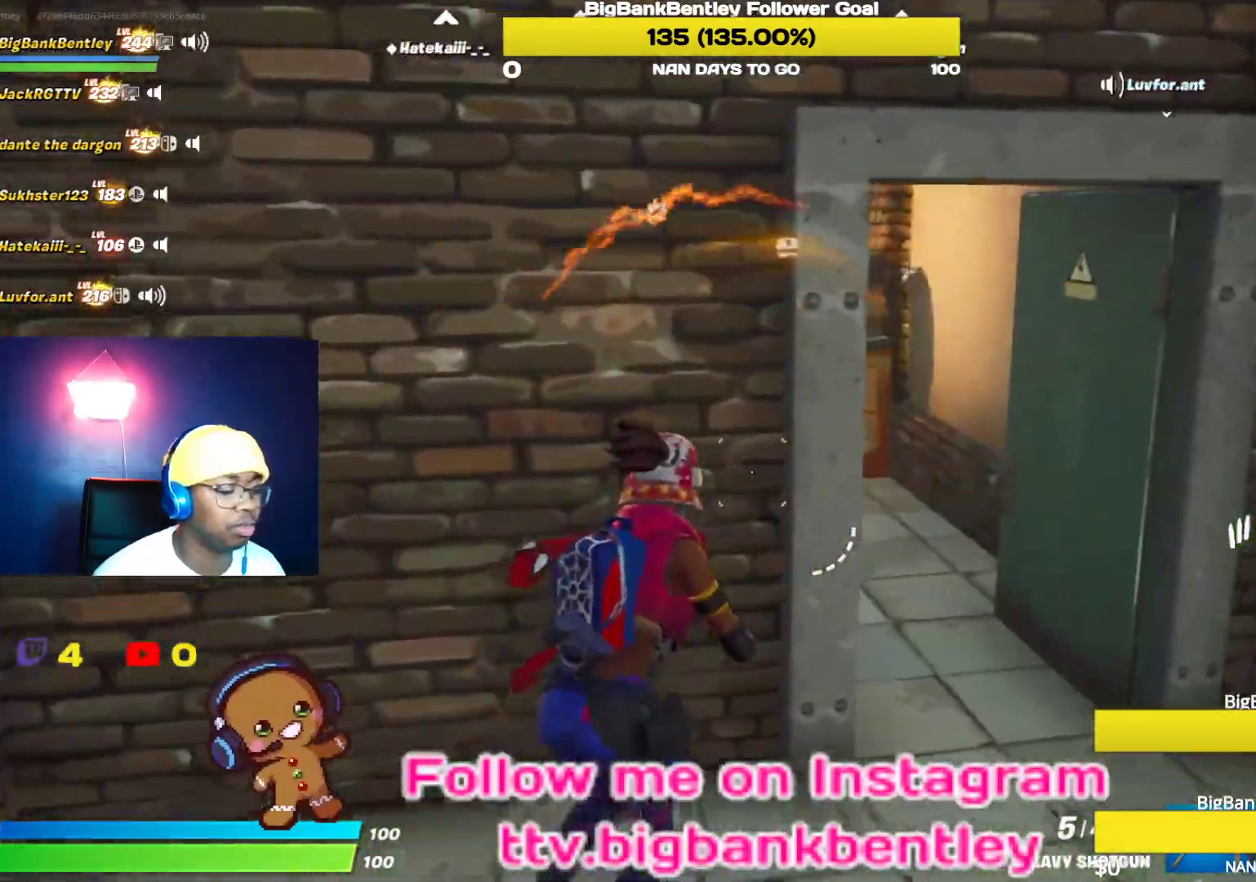
{"buttons": [], "left_stick": "left", "right_stick": "left", "events": [[17, "right_stick", "left"], [150, "left_stick", "down"], [200, "left_stick", "down-left"], [350, "left_stick", "left"]]}
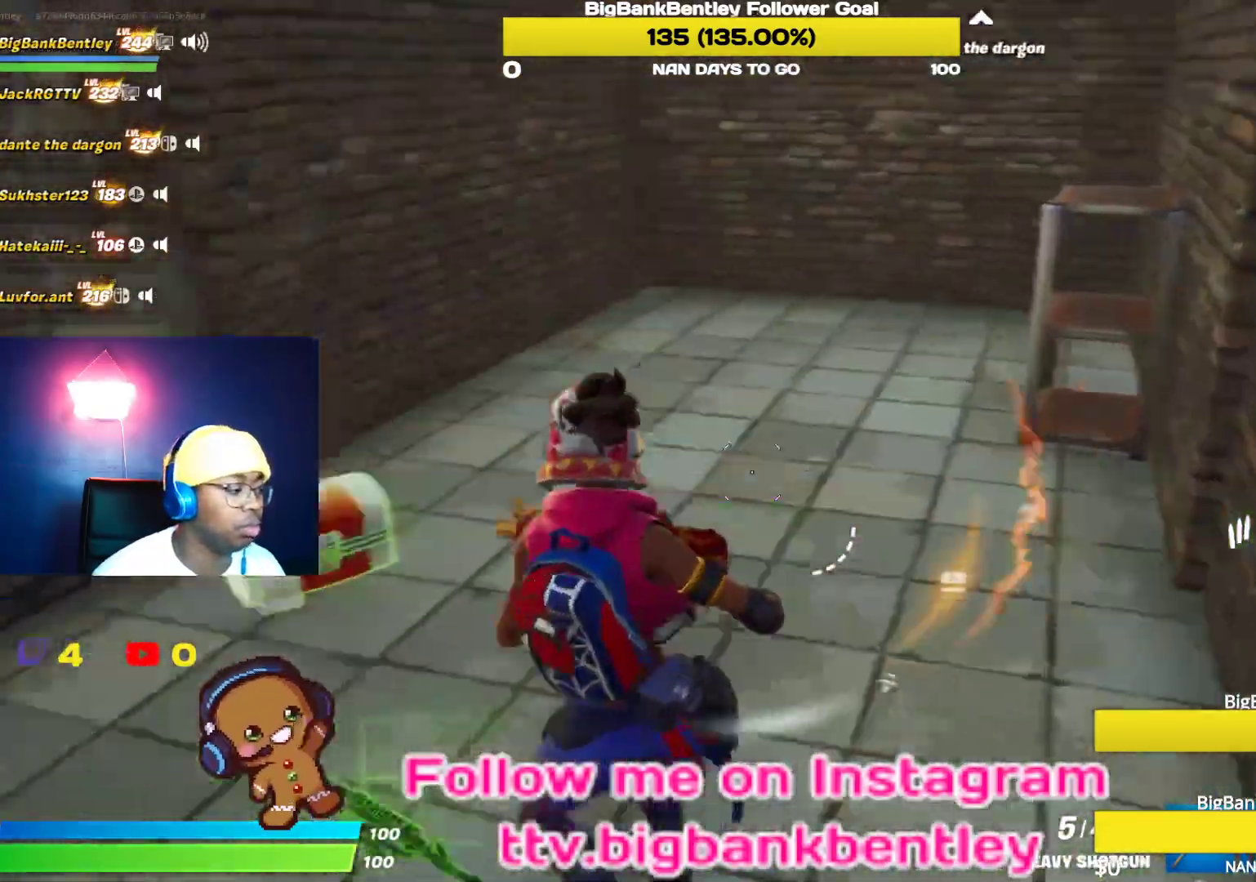
{"buttons": [], "left_stick": "right", "right_stick": "right", "events": [[83, "left_stick", "down-left"], [83, "right_stick", "center"], [233, "X", "down"], [317, "X", "up"], [350, "left_stick", "down-right"], [450, "left_stick", "right"], [467, "right_stick", "right"]]}